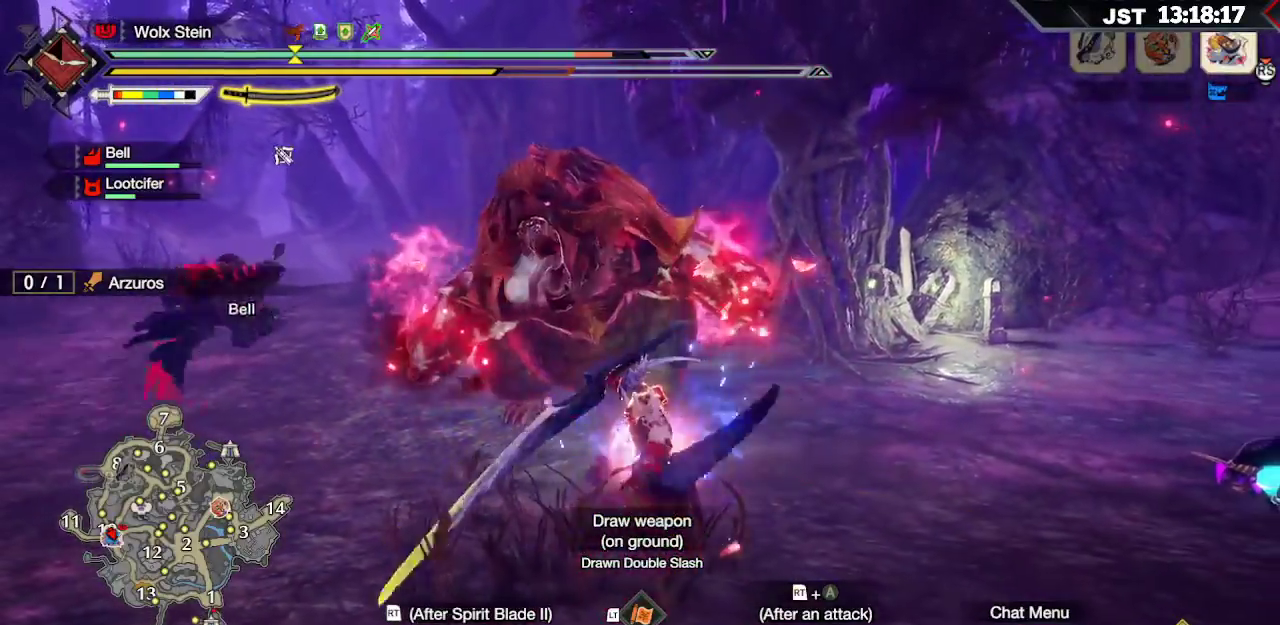
Gameplay with a controller (Xbox layout); each line is a JSON object with the inputs held at the frame after it. "events" lists button and stick changes between this image and that frame as [ms after this image, input, new state], when the widget could be followed in between.
{"buttons": ["R2"], "left_stick": "up-left", "right_stick": "center", "events": []}
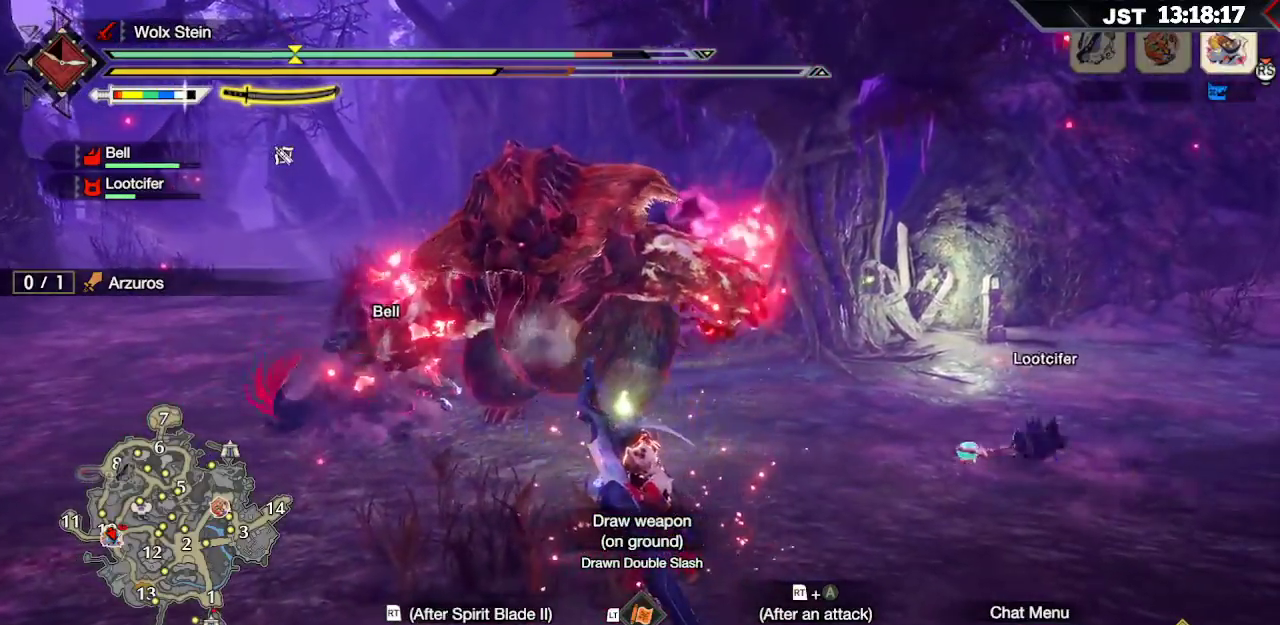
{"buttons": [], "left_stick": "up-left", "right_stick": "center", "events": [[100, "R2", "up"]]}
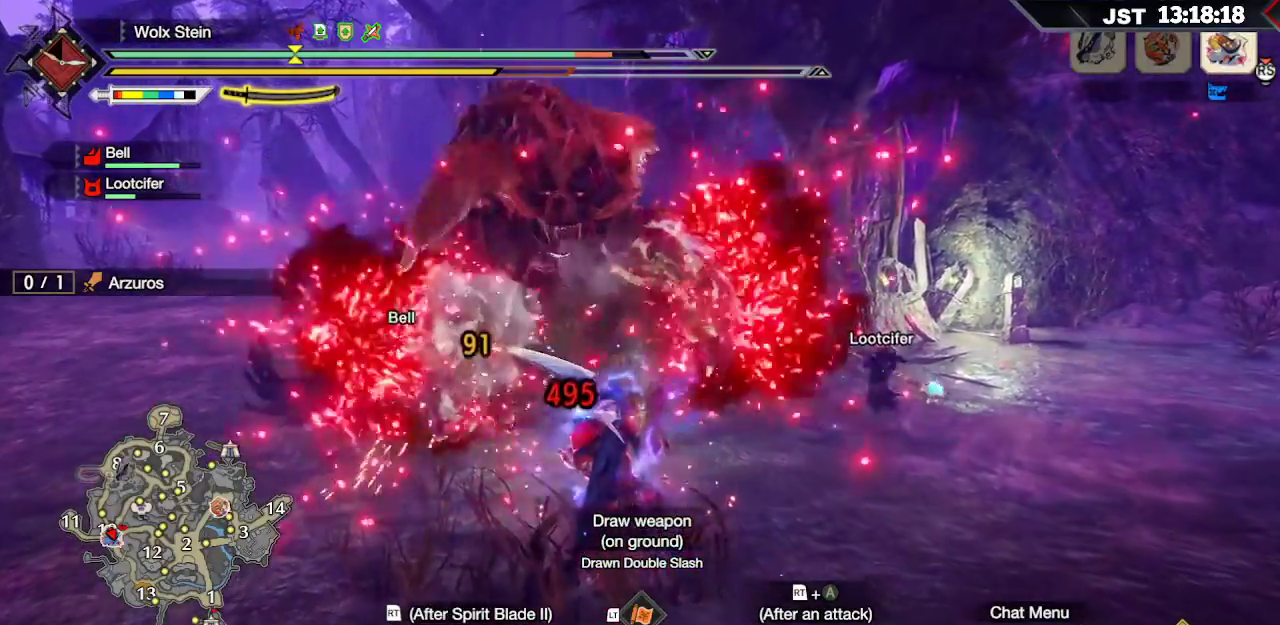
{"buttons": [], "left_stick": "up-left", "right_stick": "center"}
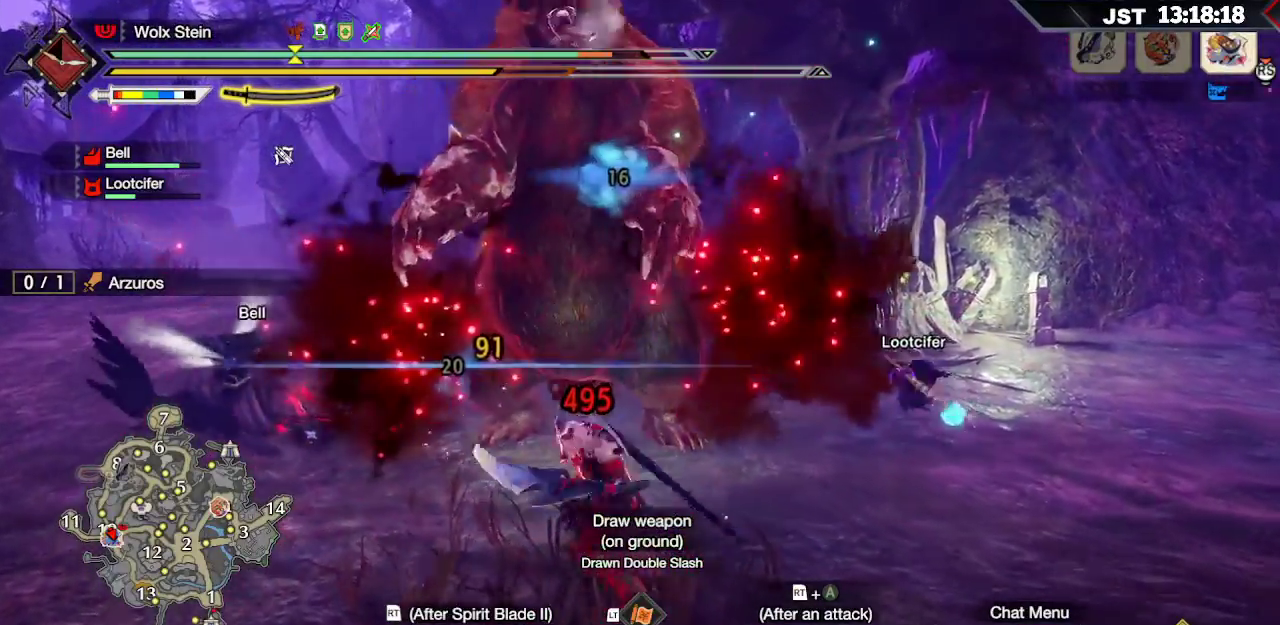
{"buttons": ["A", "R2"], "left_stick": "up-left", "right_stick": "center", "events": [[450, "R2", "down"], [483, "A", "down"]]}
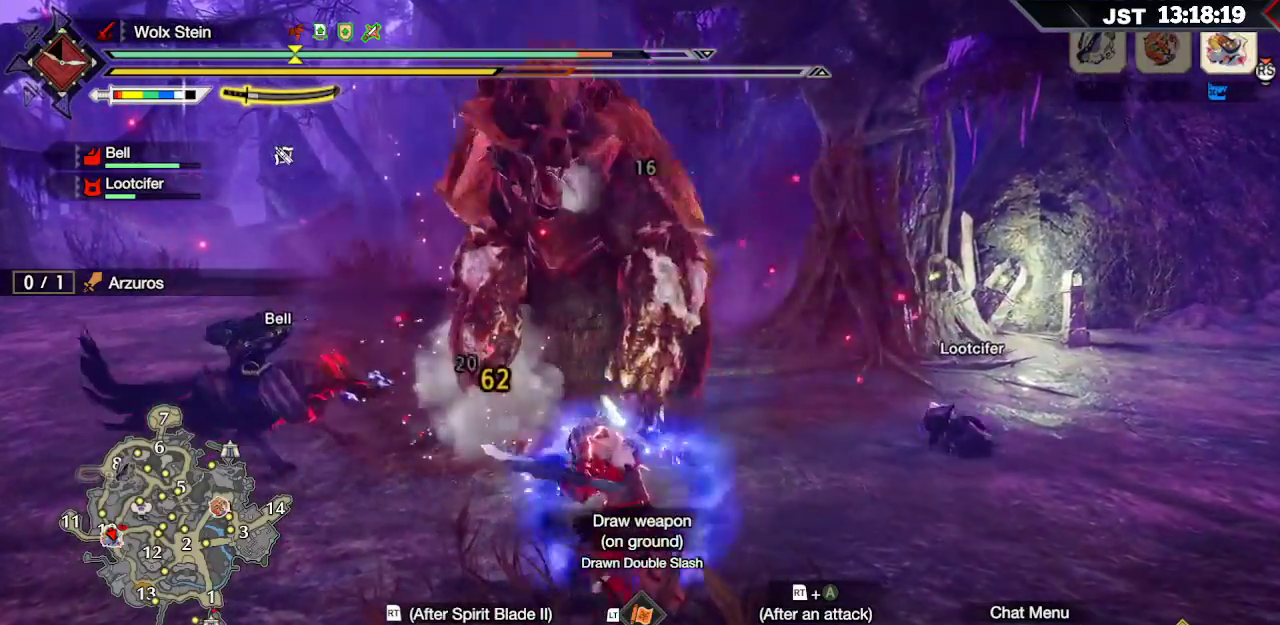
{"buttons": ["R2"], "left_stick": "up-left", "right_stick": "center", "events": [[117, "A", "up"]]}
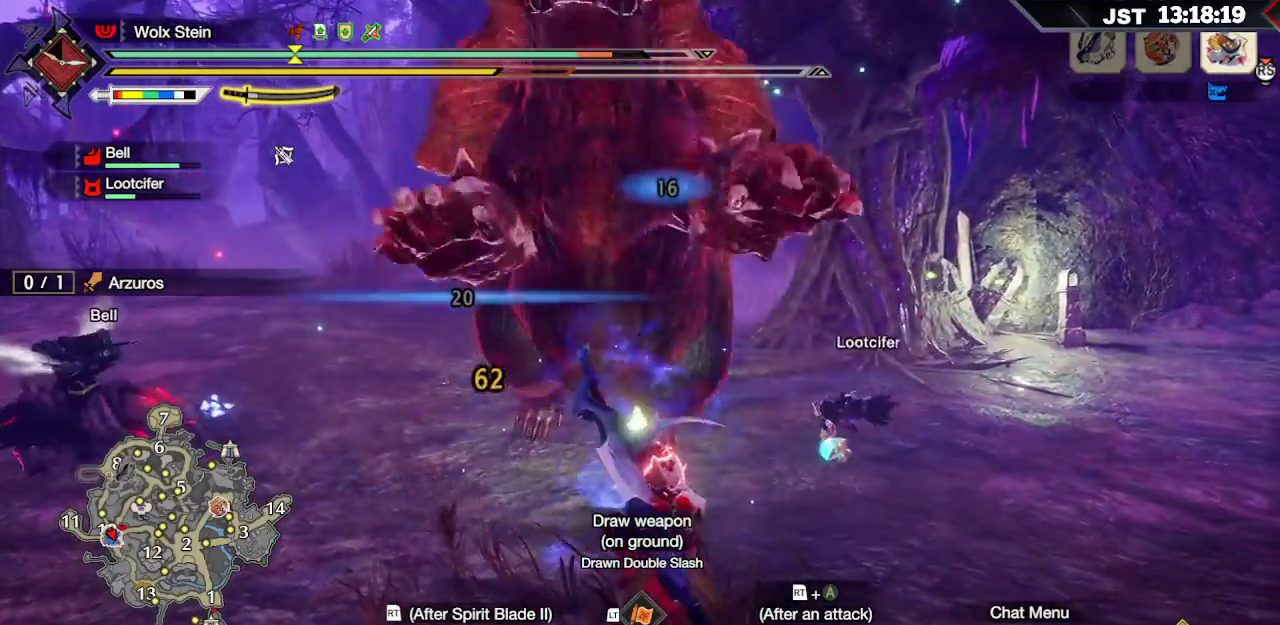
{"buttons": ["R2"], "left_stick": "up", "right_stick": "right", "events": [[150, "R2", "up"], [233, "R2", "down"], [300, "R2", "up"], [350, "R2", "down"], [433, "R2", "up"], [450, "left_stick", "up"], [450, "right_stick", "right"], [500, "R2", "down"]]}
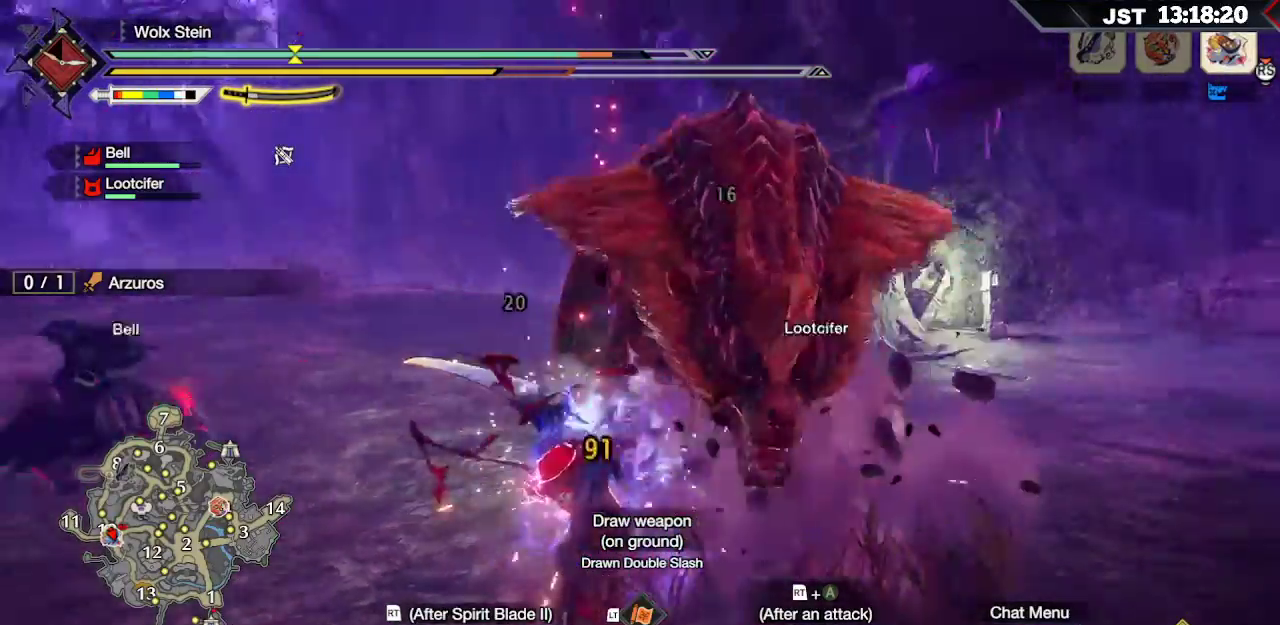
{"buttons": [], "left_stick": "up", "right_stick": "center", "events": [[50, "right_stick", "up-right"], [83, "R2", "up"], [133, "R2", "down"], [200, "right_stick", "center"], [367, "R2", "up"]]}
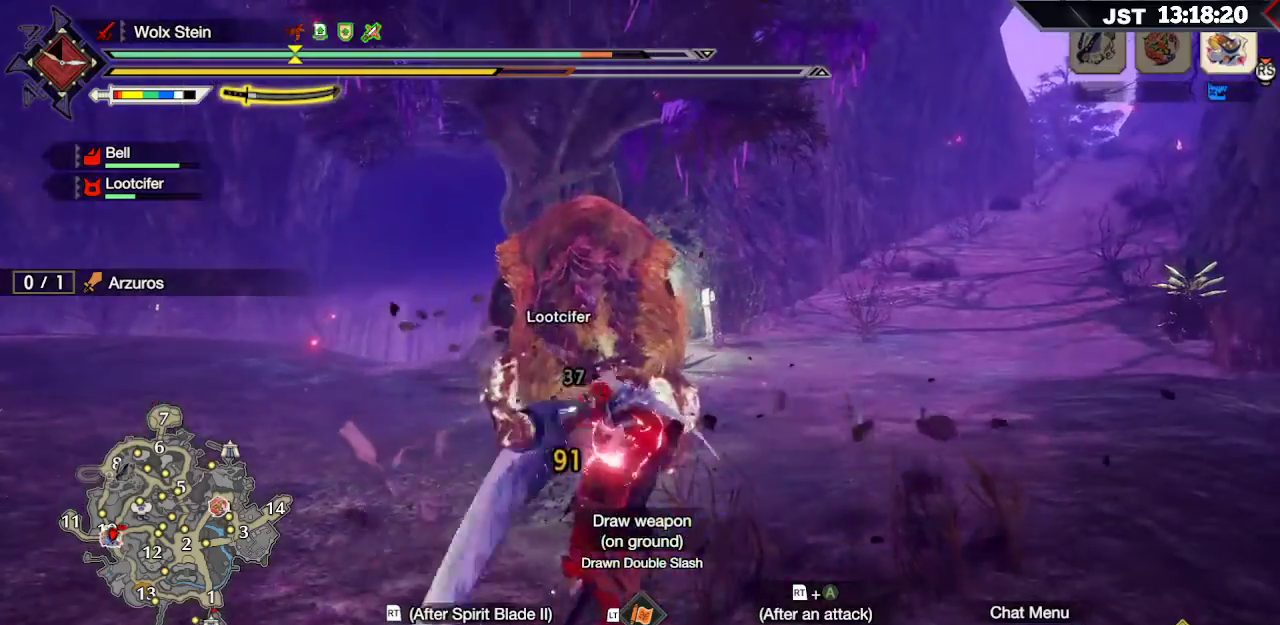
{"buttons": [], "left_stick": "up", "right_stick": "center", "events": []}
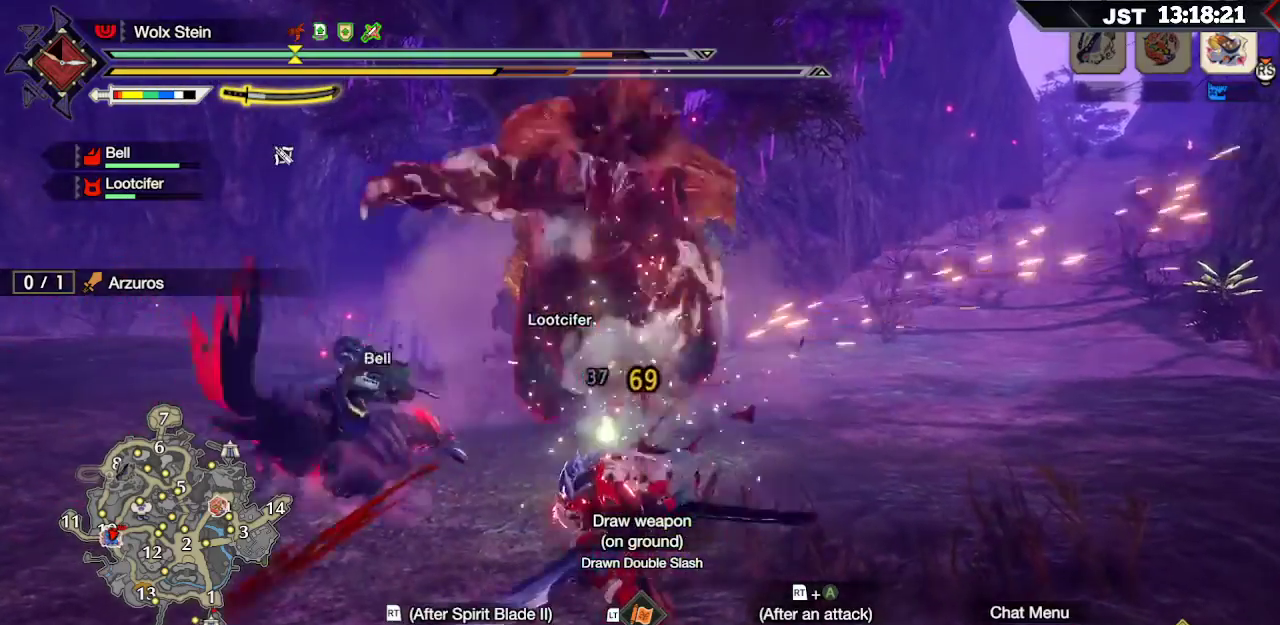
{"buttons": ["R2"], "left_stick": "up", "right_stick": "center", "events": [[50, "B", "down"], [100, "R2", "down"], [183, "B", "up"], [183, "R2", "up"], [250, "B", "down"], [283, "B", "up"], [383, "R2", "down"]]}
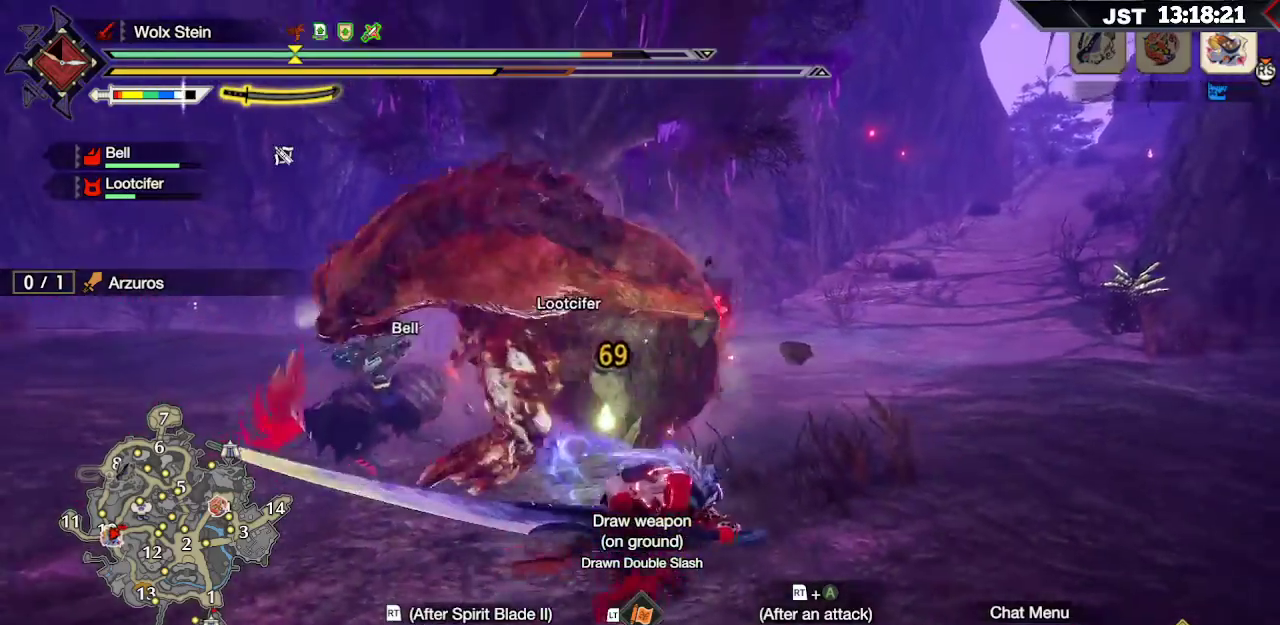
{"buttons": ["R2"], "left_stick": "up", "right_stick": "down-left", "events": [[117, "R2", "up"], [150, "R2", "down"], [250, "R2", "up"], [300, "R2", "down"], [367, "right_stick", "down-left"]]}
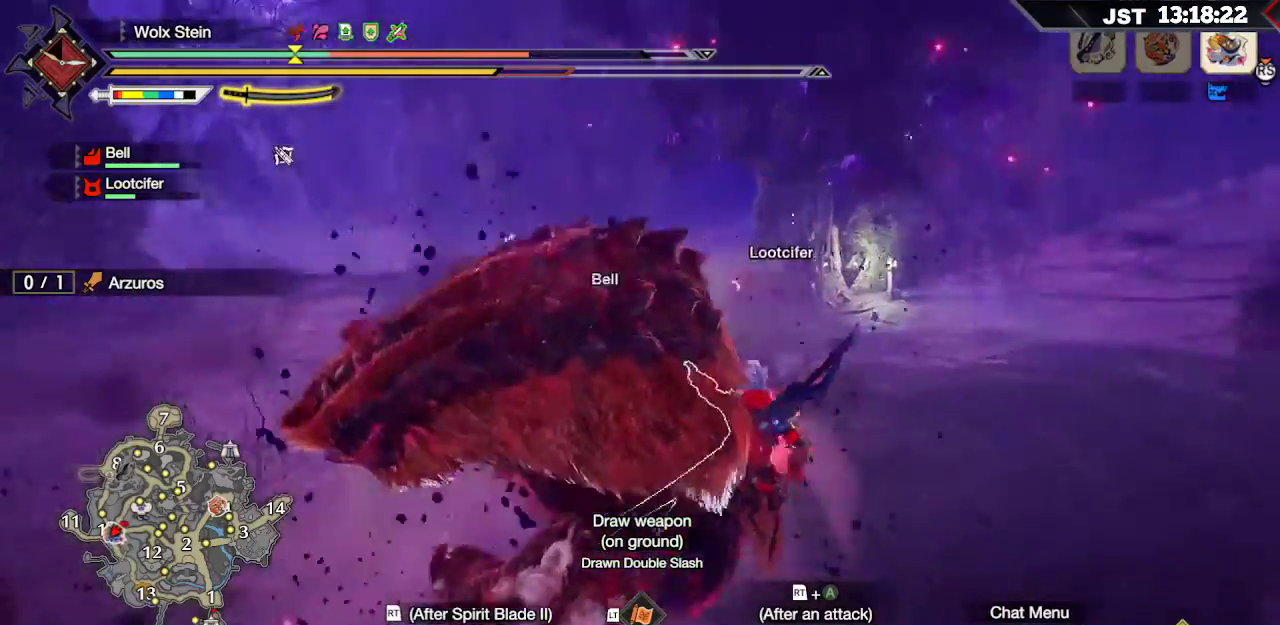
{"buttons": [], "left_stick": "right", "right_stick": "center", "events": [[50, "R2", "up"], [100, "R2", "down"], [167, "right_stick", "left"], [183, "left_stick", "up-right"], [200, "R2", "up"], [250, "R2", "down"], [367, "R2", "up"], [400, "right_stick", "center"], [433, "left_stick", "right"]]}
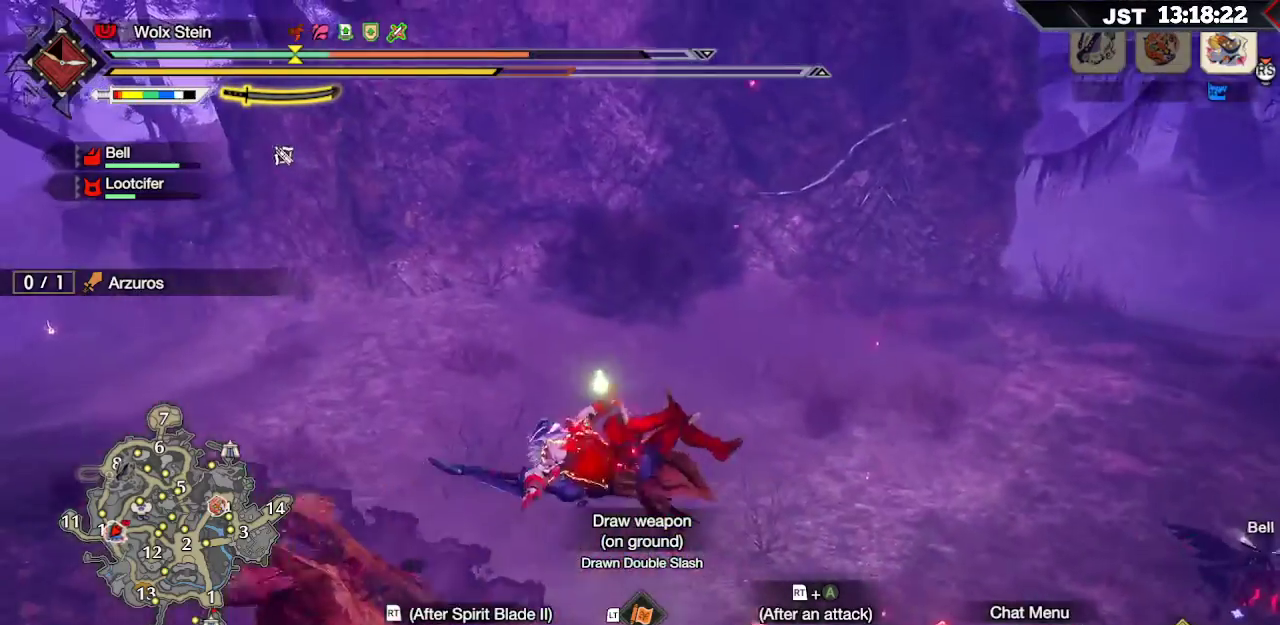
{"buttons": ["A", "L2"], "left_stick": "right", "right_stick": "center", "events": [[217, "L2", "down"], [300, "A", "down"], [400, "A", "up"], [467, "A", "down"]]}
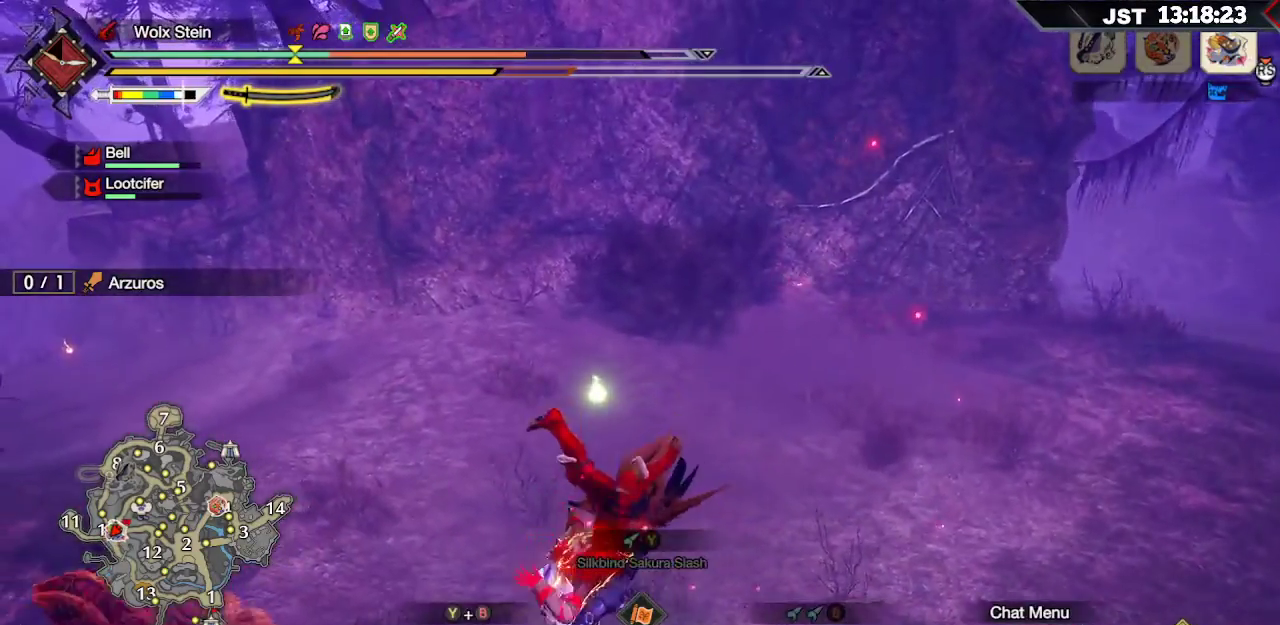
{"buttons": ["L2"], "left_stick": "right", "right_stick": "center", "events": [[83, "A", "up"], [233, "L2", "up"], [400, "A", "down"], [450, "A", "up"], [450, "L2", "down"]]}
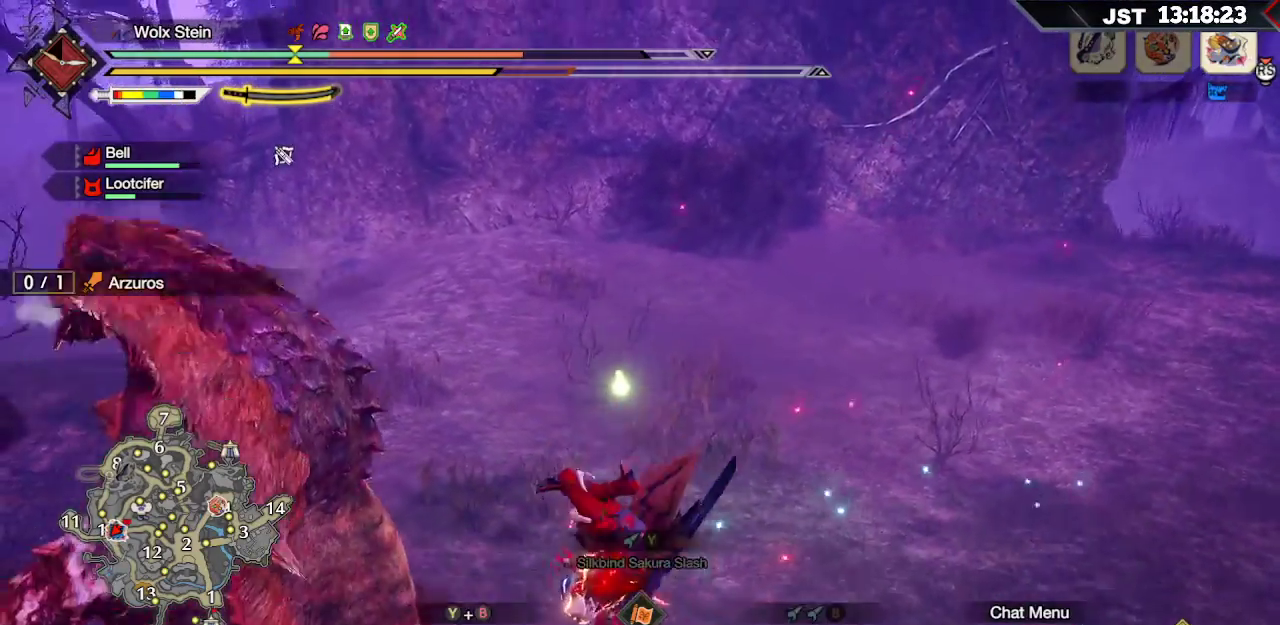
{"buttons": [], "left_stick": "right", "right_stick": "center"}
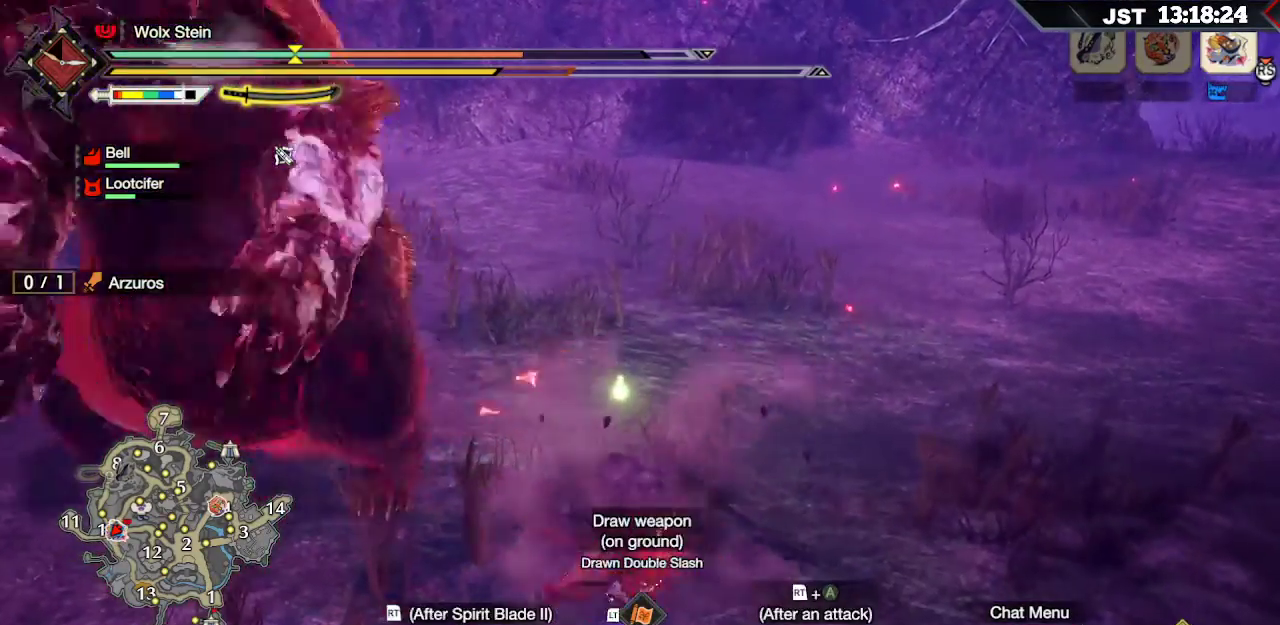
{"buttons": [], "left_stick": "center", "right_stick": "center", "events": [[233, "left_stick", "center"]]}
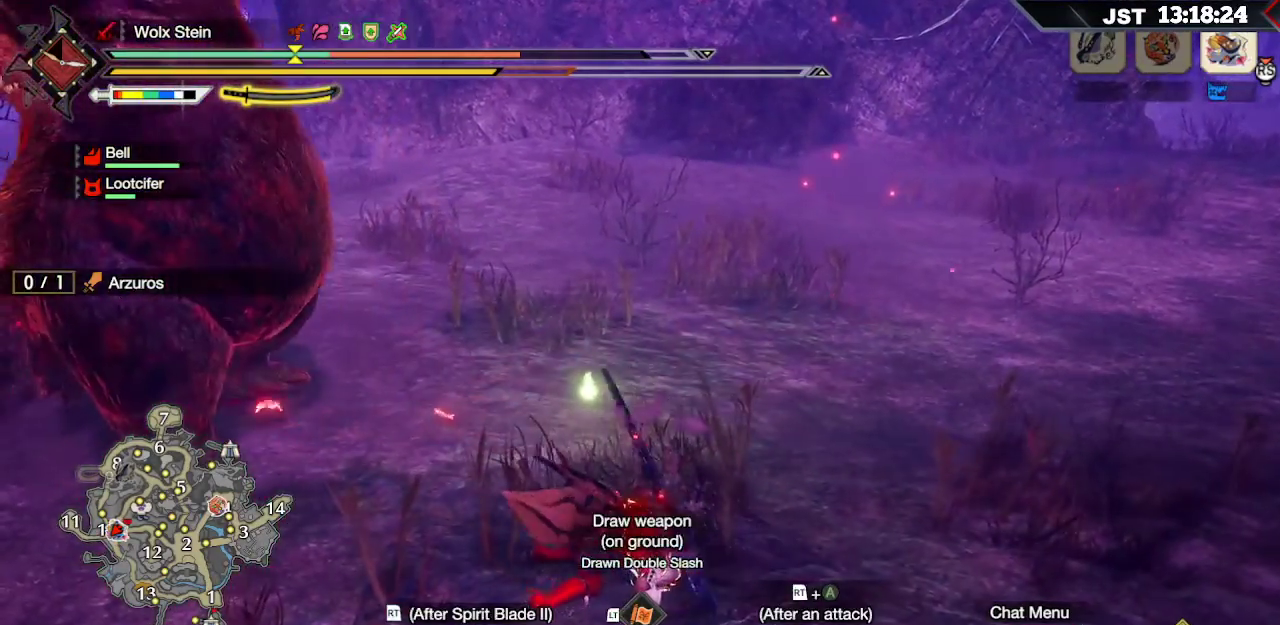
{"buttons": [], "left_stick": "center", "right_stick": "center", "events": []}
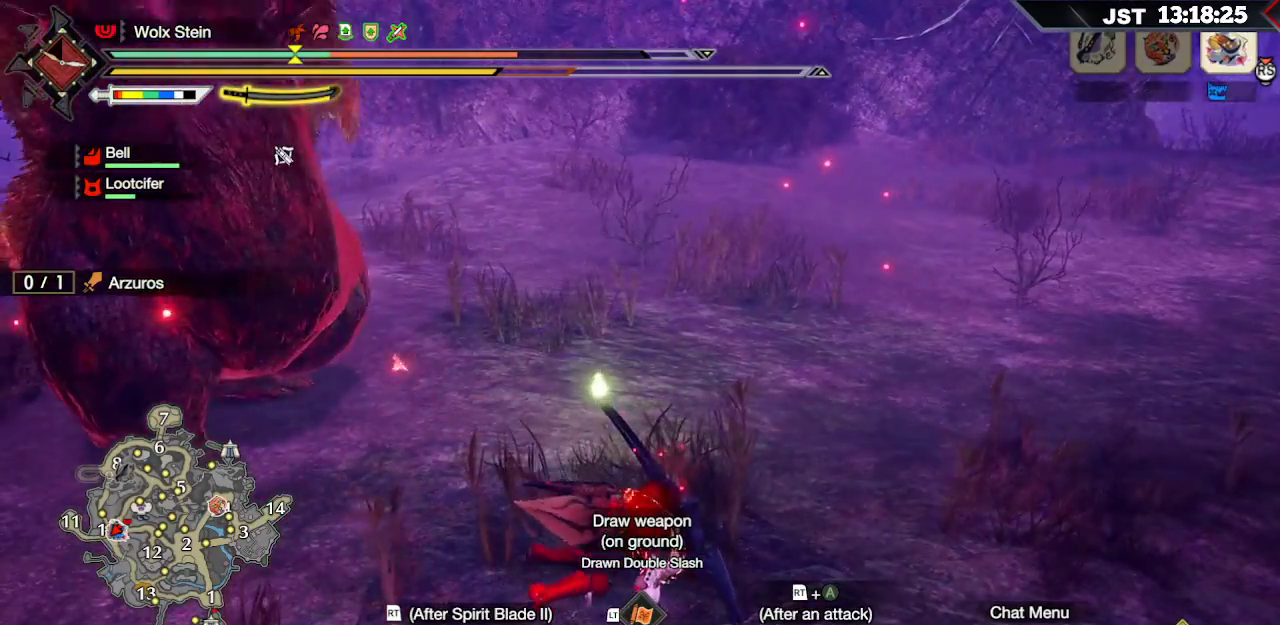
{"buttons": [], "left_stick": "center", "right_stick": "center", "events": []}
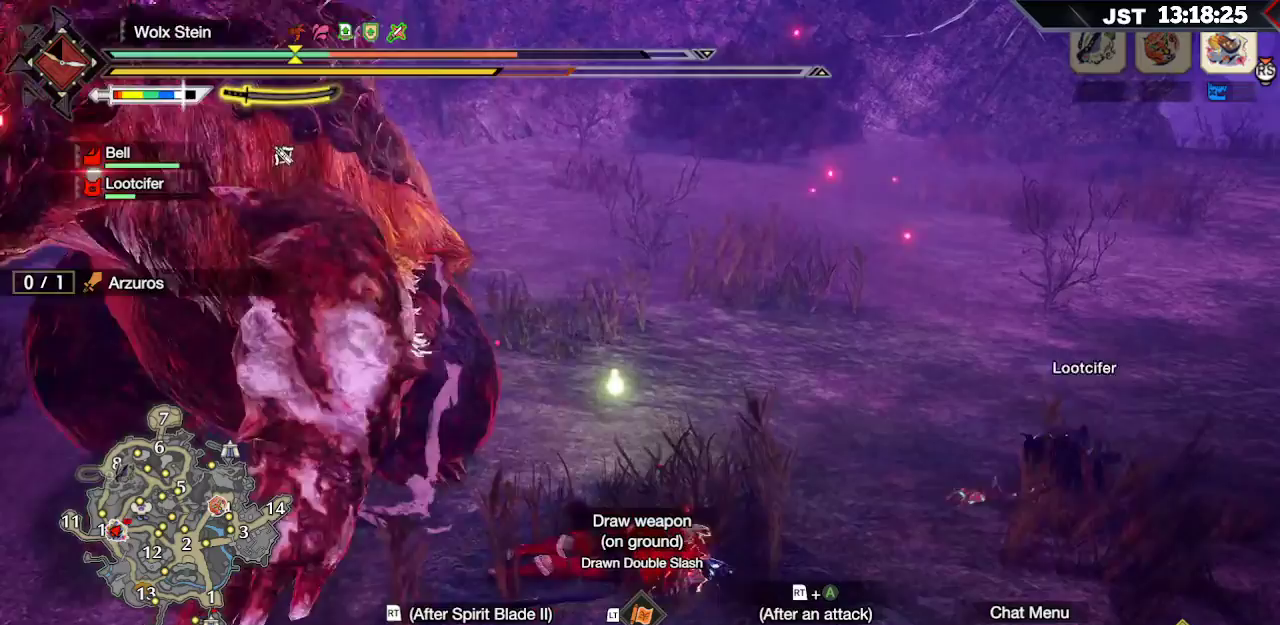
{"buttons": [], "left_stick": "center", "right_stick": "center", "events": []}
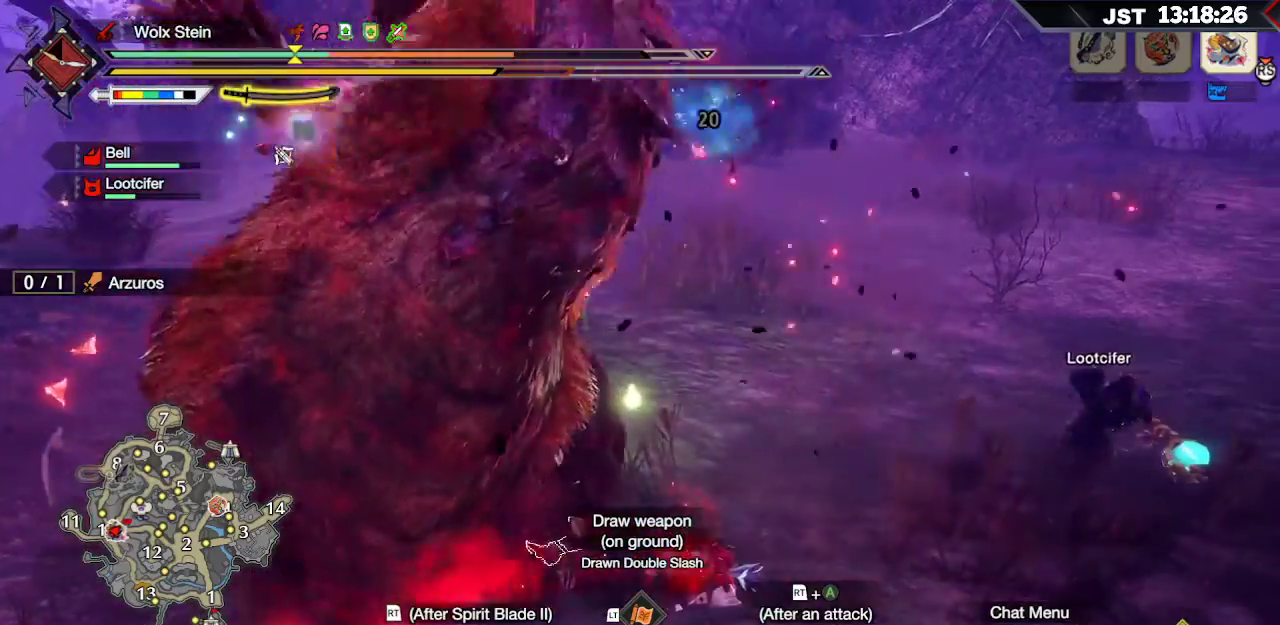
{"buttons": [], "left_stick": "center", "right_stick": "center", "events": []}
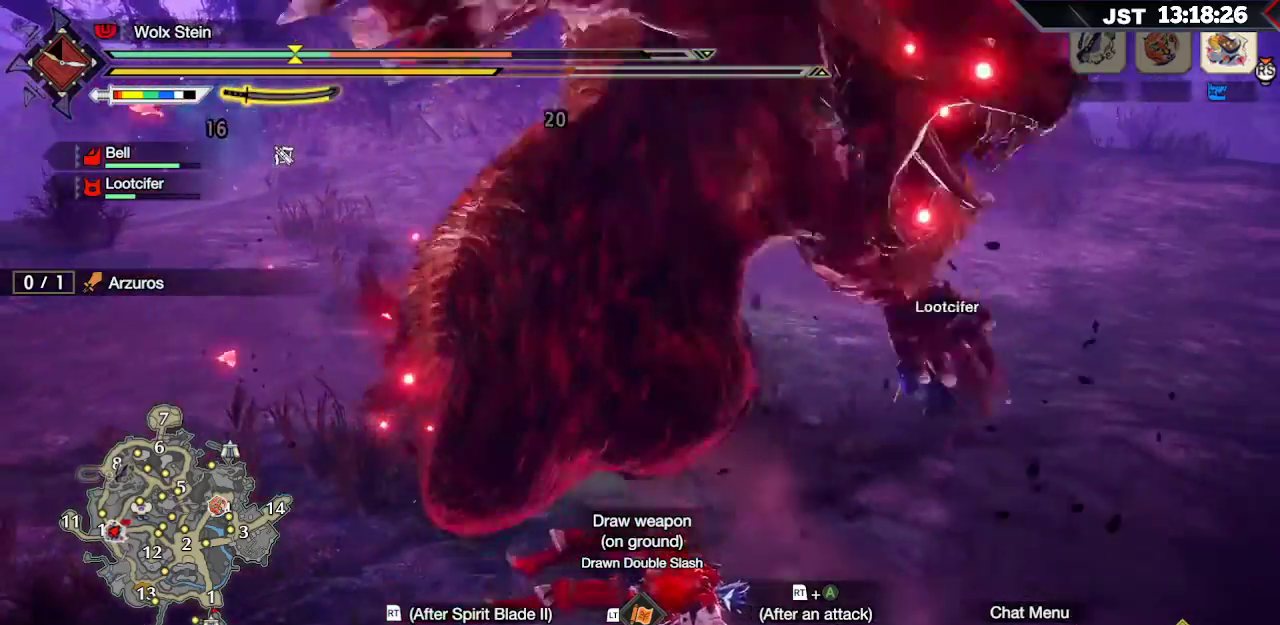
{"buttons": [], "left_stick": "center", "right_stick": "center", "events": []}
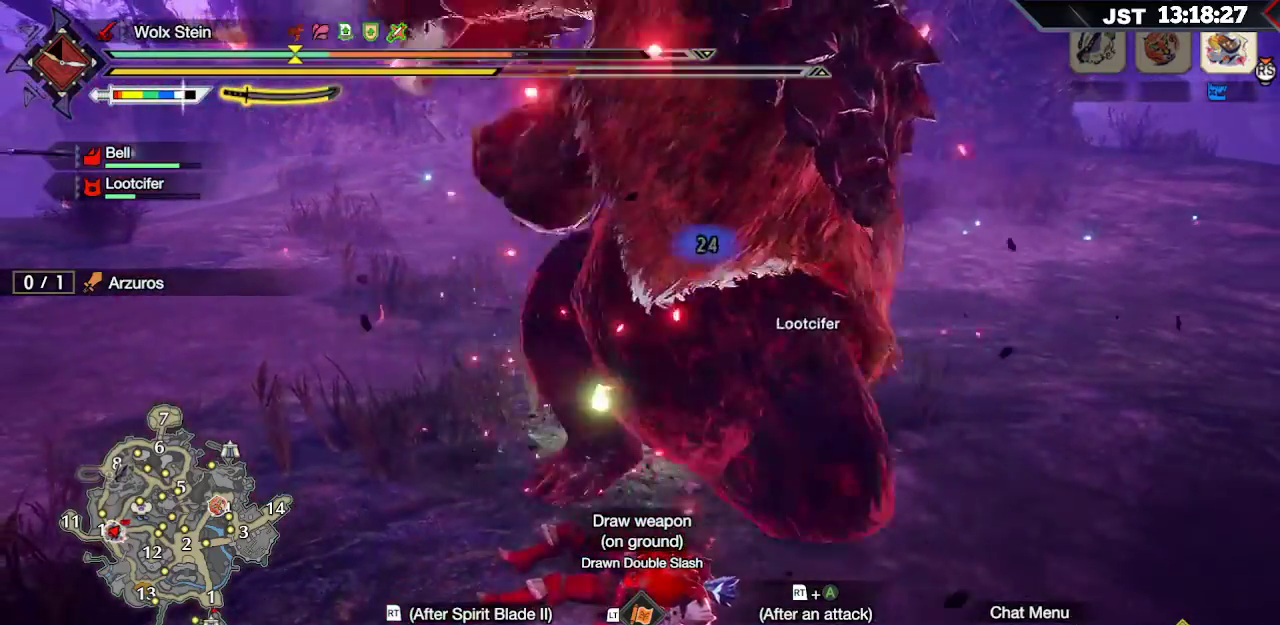
{"buttons": [], "left_stick": "center", "right_stick": "right", "events": [[500, "right_stick", "right"]]}
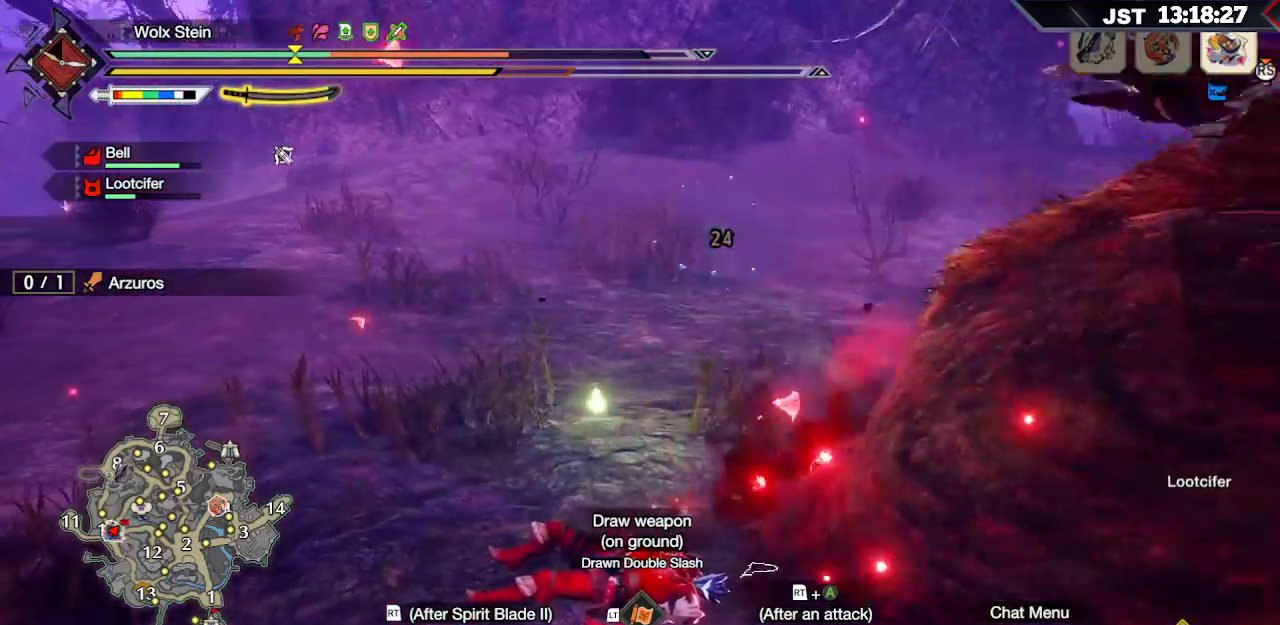
{"buttons": [], "left_stick": "left", "right_stick": "center", "events": [[183, "left_stick", "left"], [433, "right_stick", "center"]]}
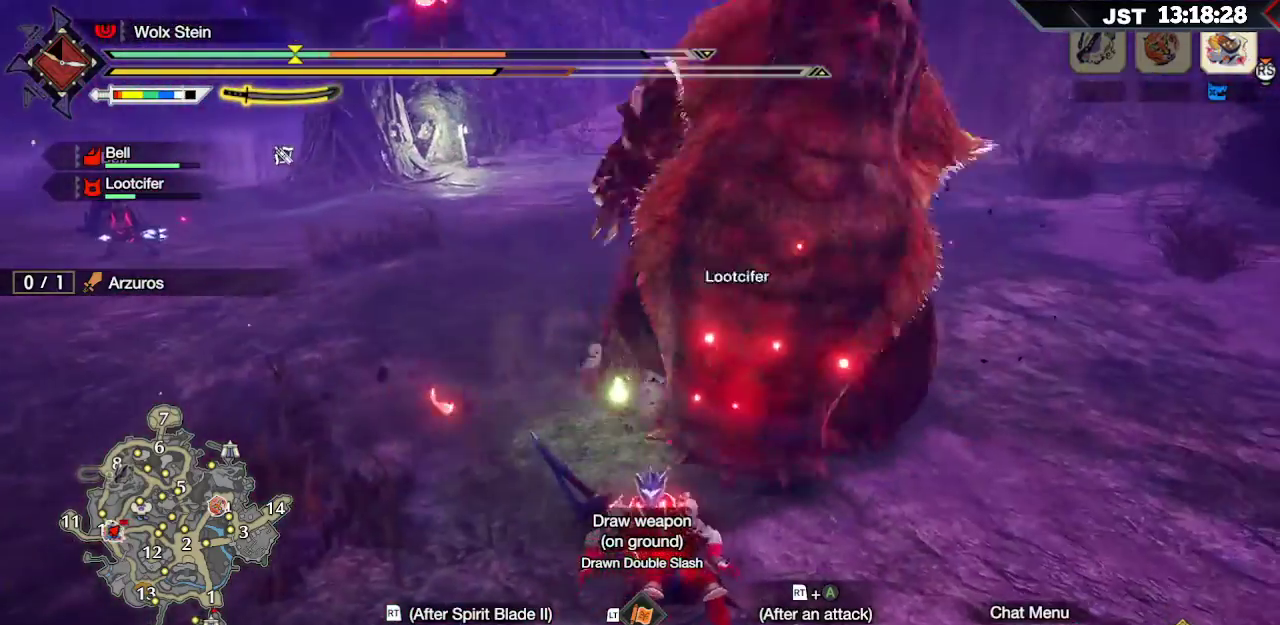
{"buttons": ["A"], "left_stick": "left", "right_stick": "center", "events": [[417, "A", "down"]]}
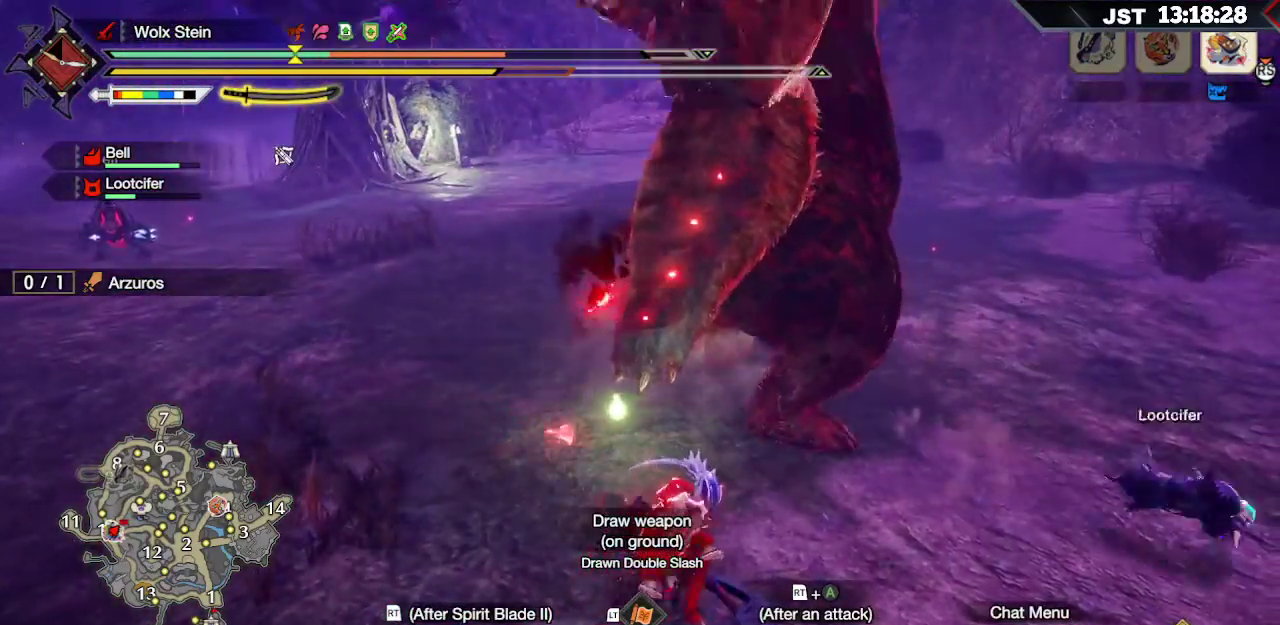
{"buttons": [], "left_stick": "left", "right_stick": "center", "events": [[17, "A", "up"]]}
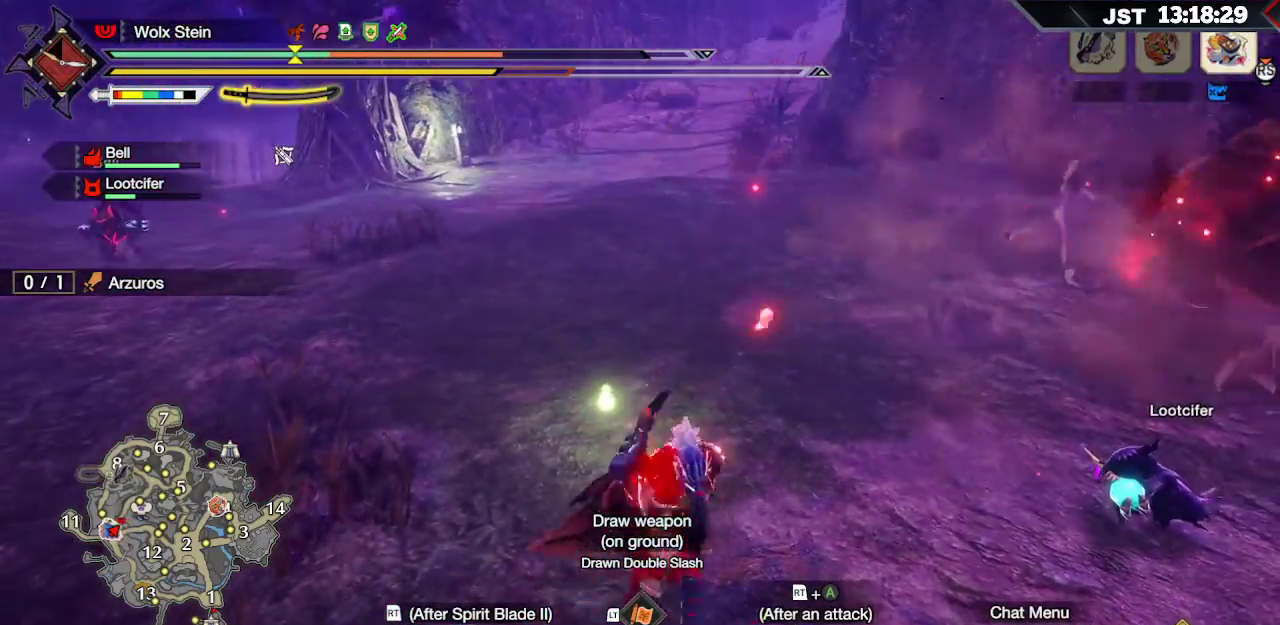
{"buttons": ["R1"], "left_stick": "down-left", "right_stick": "center", "events": [[117, "right_stick", "right"], [217, "R1", "down"], [233, "left_stick", "down-left"], [367, "right_stick", "center"]]}
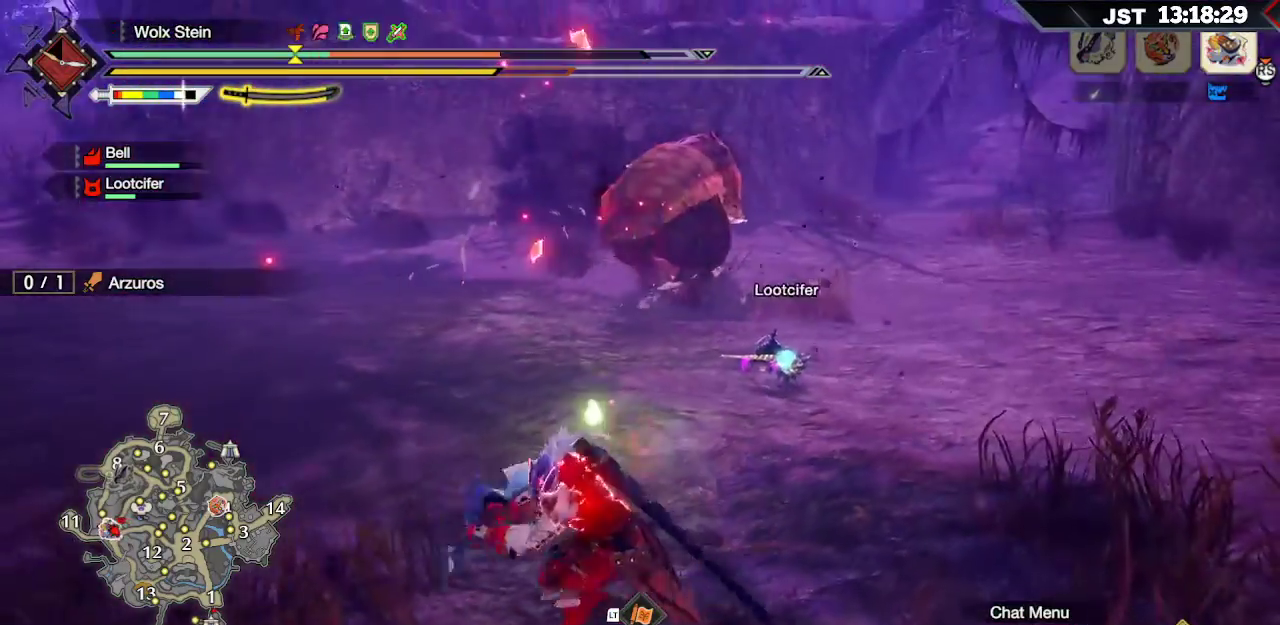
{"buttons": ["L1", "R1"], "left_stick": "down-left", "right_stick": "center", "events": [[233, "L1", "down"]]}
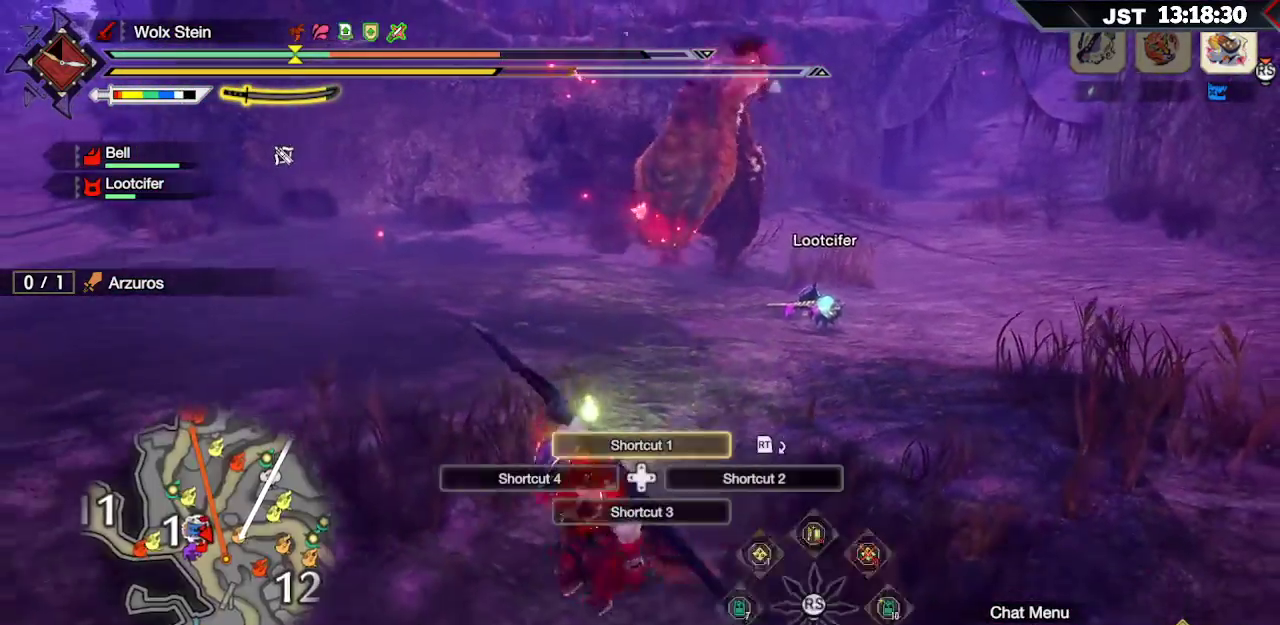
{"buttons": ["L1", "R1"], "left_stick": "down-left", "right_stick": "center", "events": []}
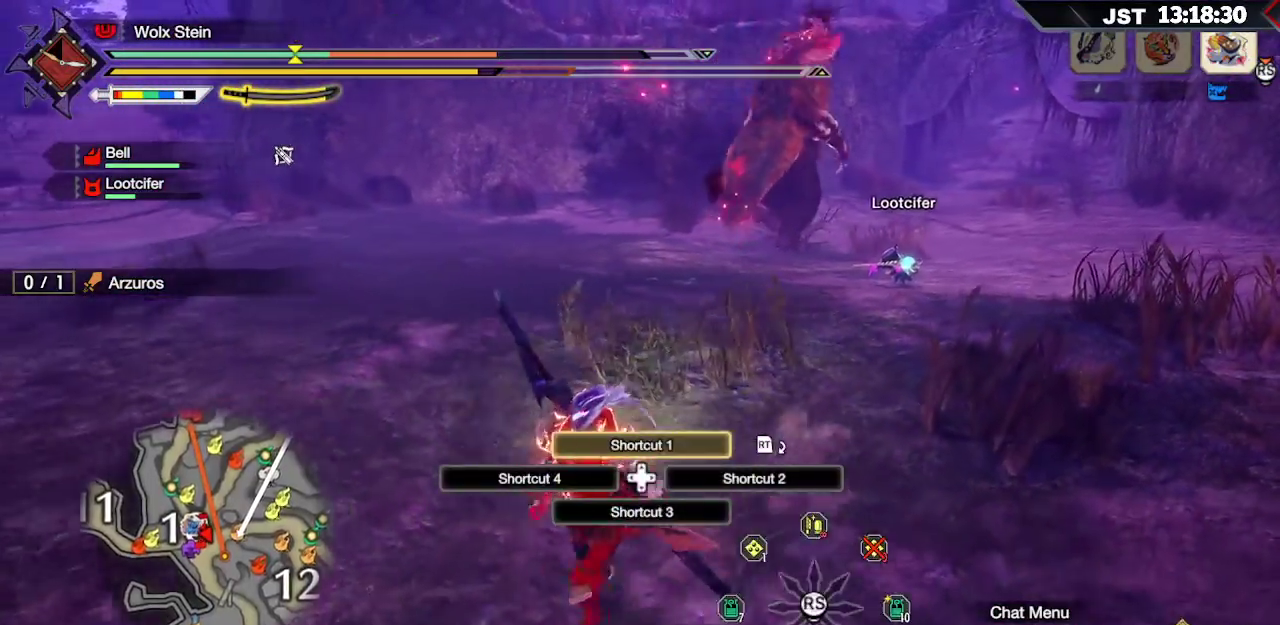
{"buttons": ["R1"], "left_stick": "down-left", "right_stick": "center", "events": [[83, "right_stick", "down-left"], [200, "right_stick", "center"], [367, "L1", "up"]]}
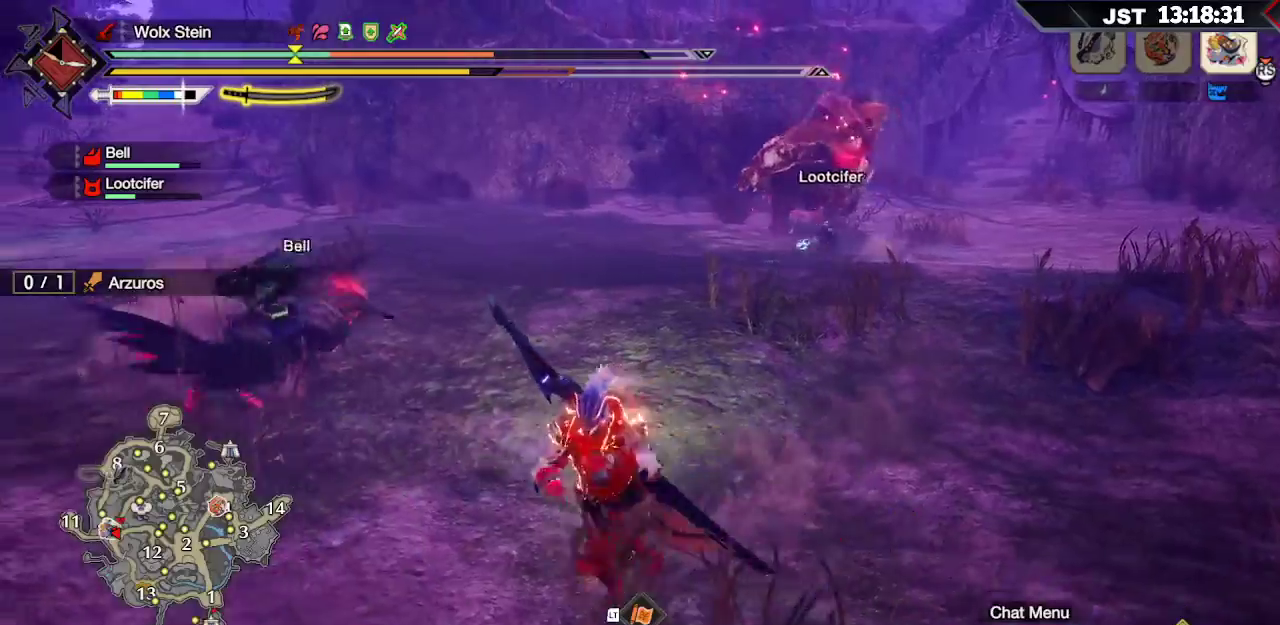
{"buttons": ["R1"], "left_stick": "down-left", "right_stick": "center", "events": []}
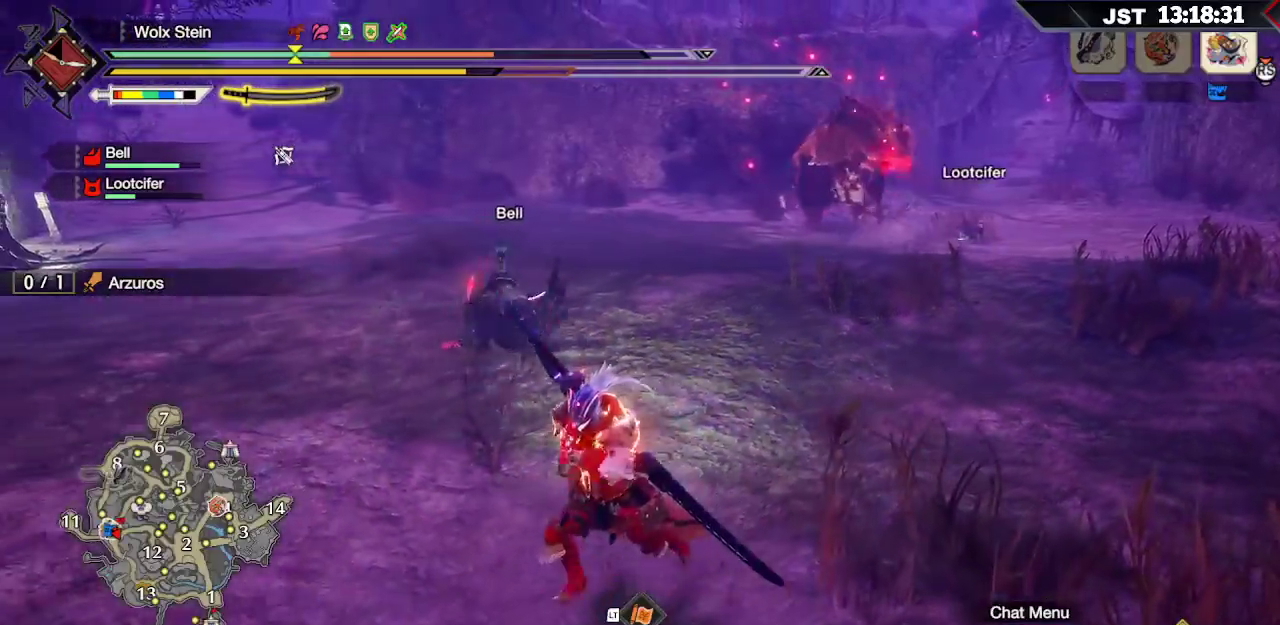
{"buttons": ["R1"], "left_stick": "down-left", "right_stick": "center", "events": []}